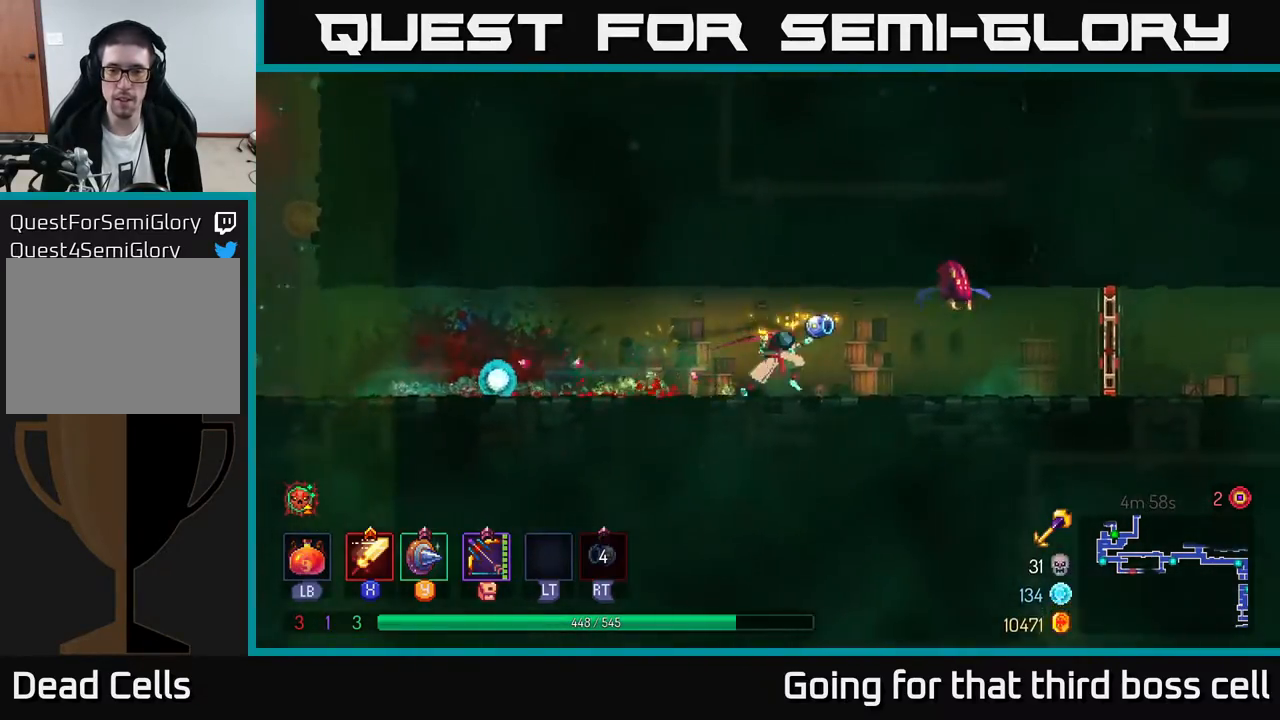
Gameplay with a controller (Xbox layout); each line is a JSON object with the inputs held at the frame after it. "events" lists button and stick changes between this image and that frame as [ms after this image, input, new state], when the widget could be followed in between.
{"buttons": [], "left_stick": "right", "right_stick": "center", "events": [[250, "B", "down"], [350, "B", "up"]]}
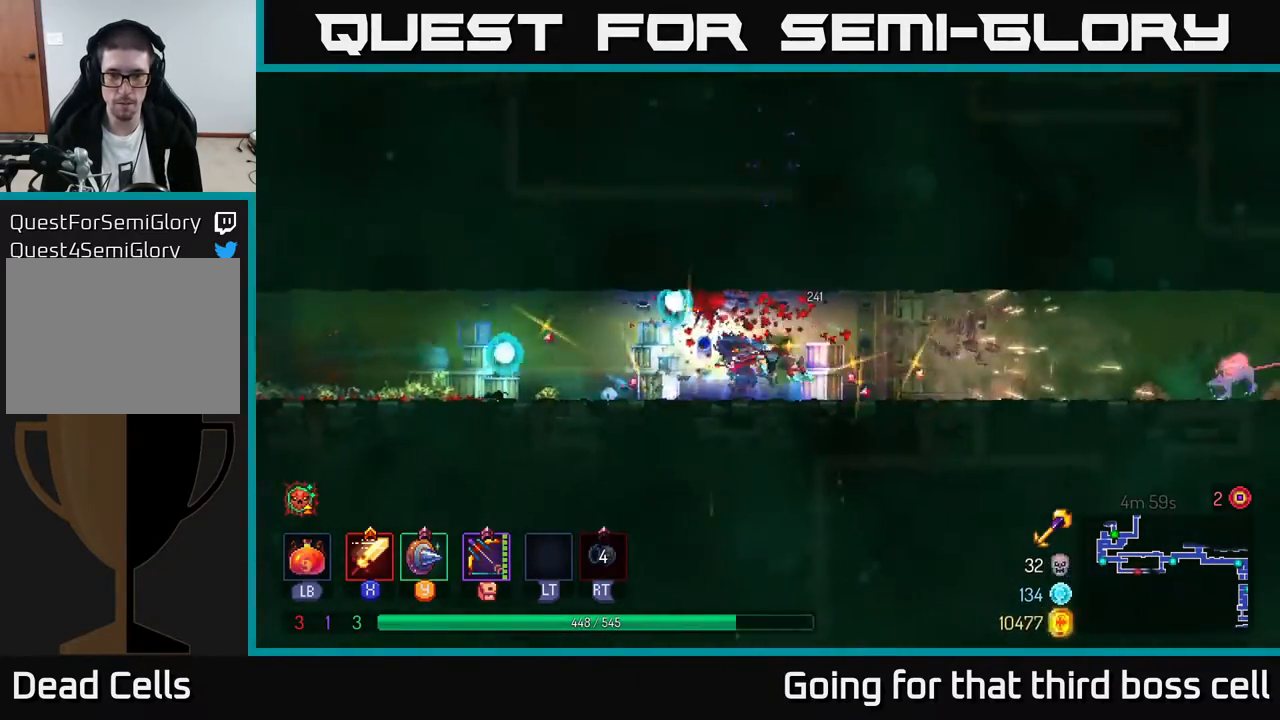
{"buttons": [], "left_stick": "right", "right_stick": "center", "events": [[417, "X", "down"], [483, "X", "up"]]}
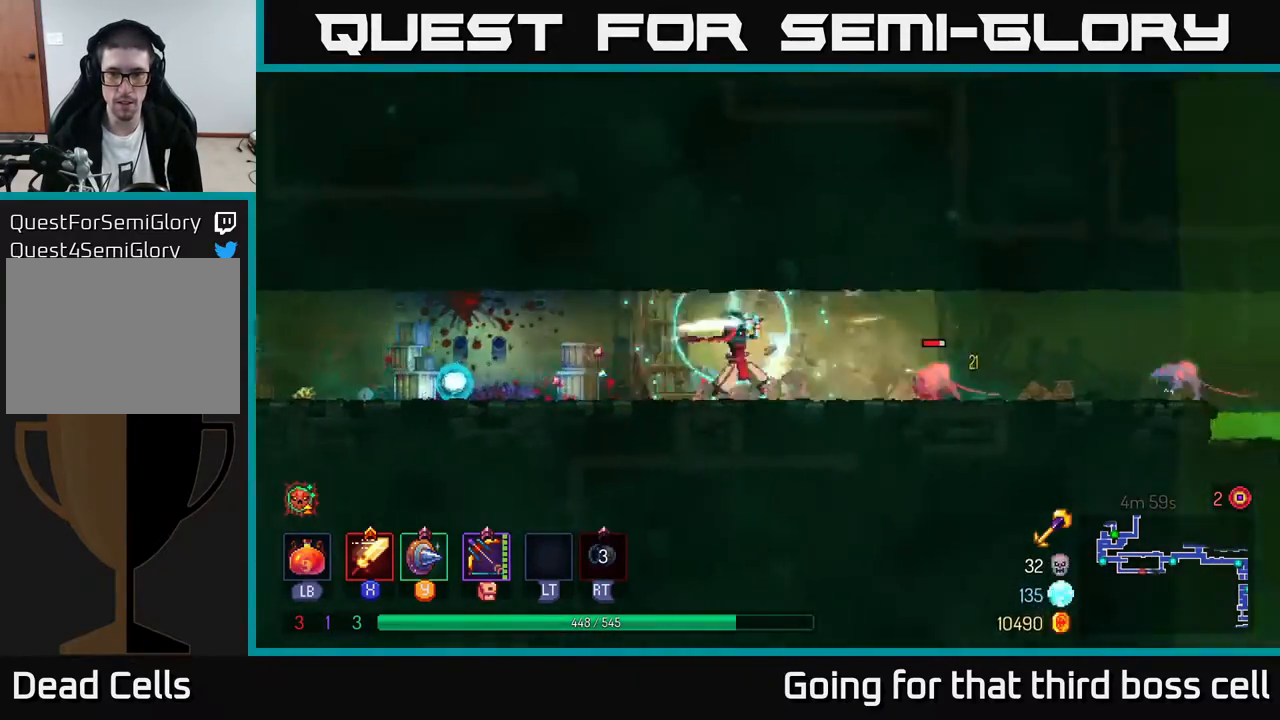
{"buttons": ["X"], "left_stick": "right", "right_stick": "center", "events": [[317, "X", "down"], [400, "X", "up"], [483, "X", "down"]]}
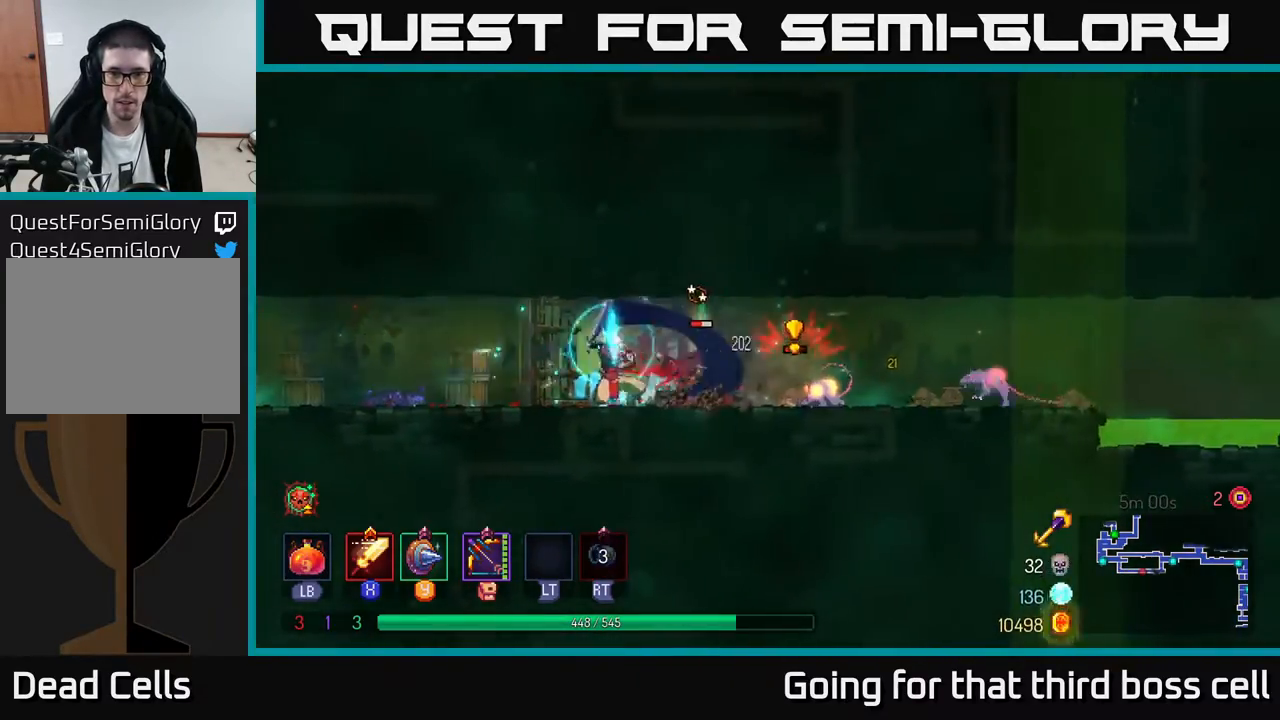
{"buttons": ["B"], "left_stick": "right", "right_stick": "center", "events": [[117, "X", "up"], [400, "B", "down"]]}
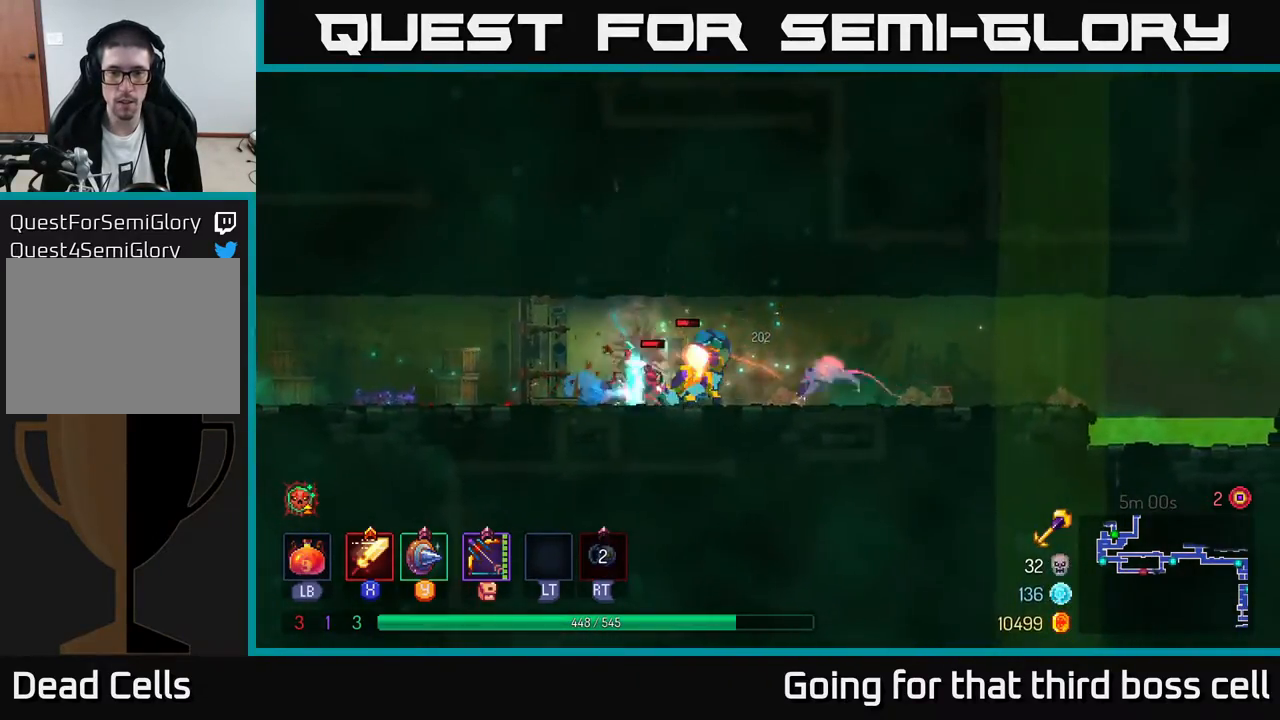
{"buttons": ["X"], "left_stick": "left", "right_stick": "center", "events": [[83, "B", "up"], [150, "B", "down"], [217, "B", "up"], [283, "left_stick", "left"], [300, "X", "down"], [383, "X", "up"], [467, "X", "down"]]}
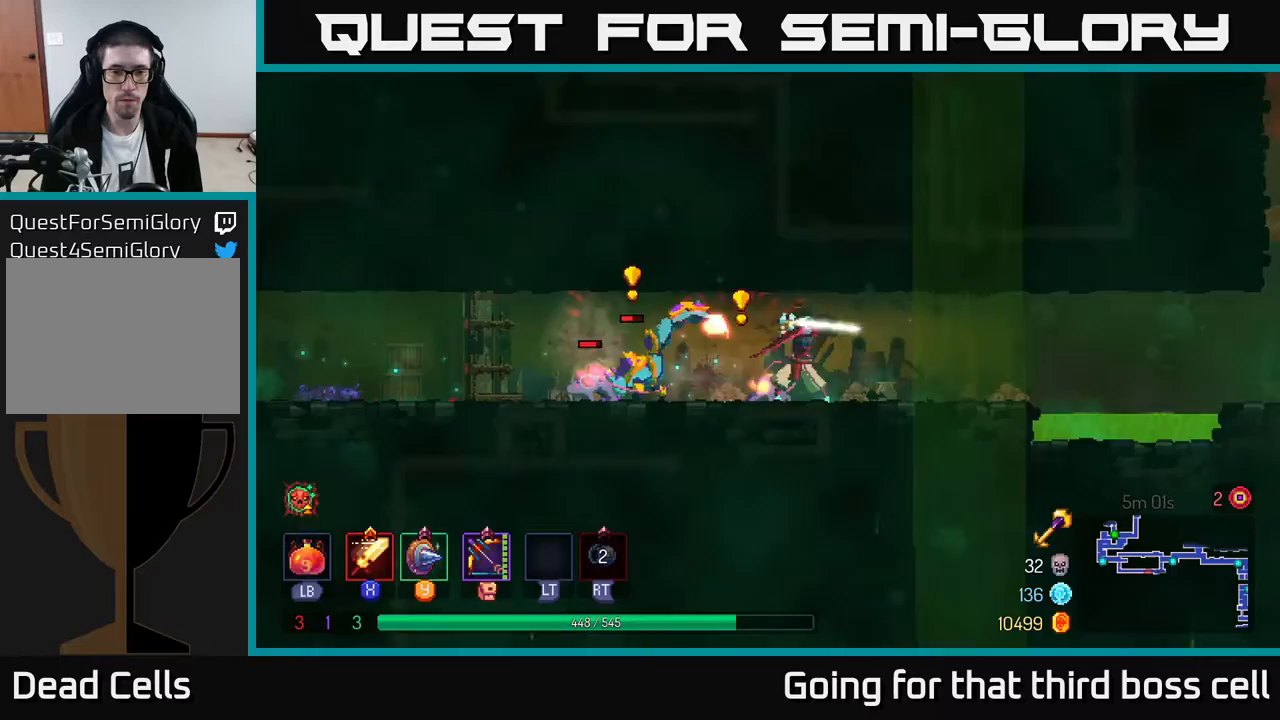
{"buttons": [], "left_stick": "left", "right_stick": "center", "events": [[17, "X", "up"], [50, "left_stick", "right"], [100, "B", "down"], [183, "B", "up"], [317, "left_stick", "left"]]}
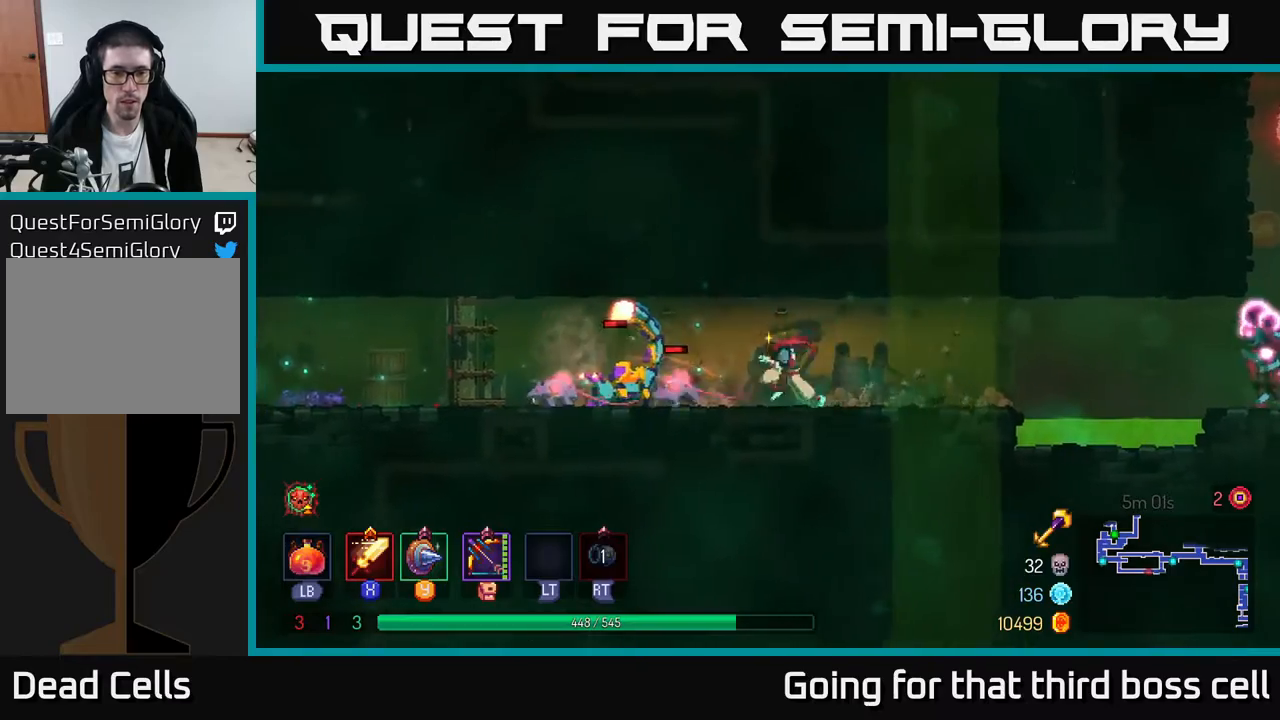
{"buttons": ["X"], "left_stick": "left", "right_stick": "center", "events": [[117, "X", "down"], [183, "X", "up"], [317, "X", "down"], [350, "X", "up"], [417, "X", "down"]]}
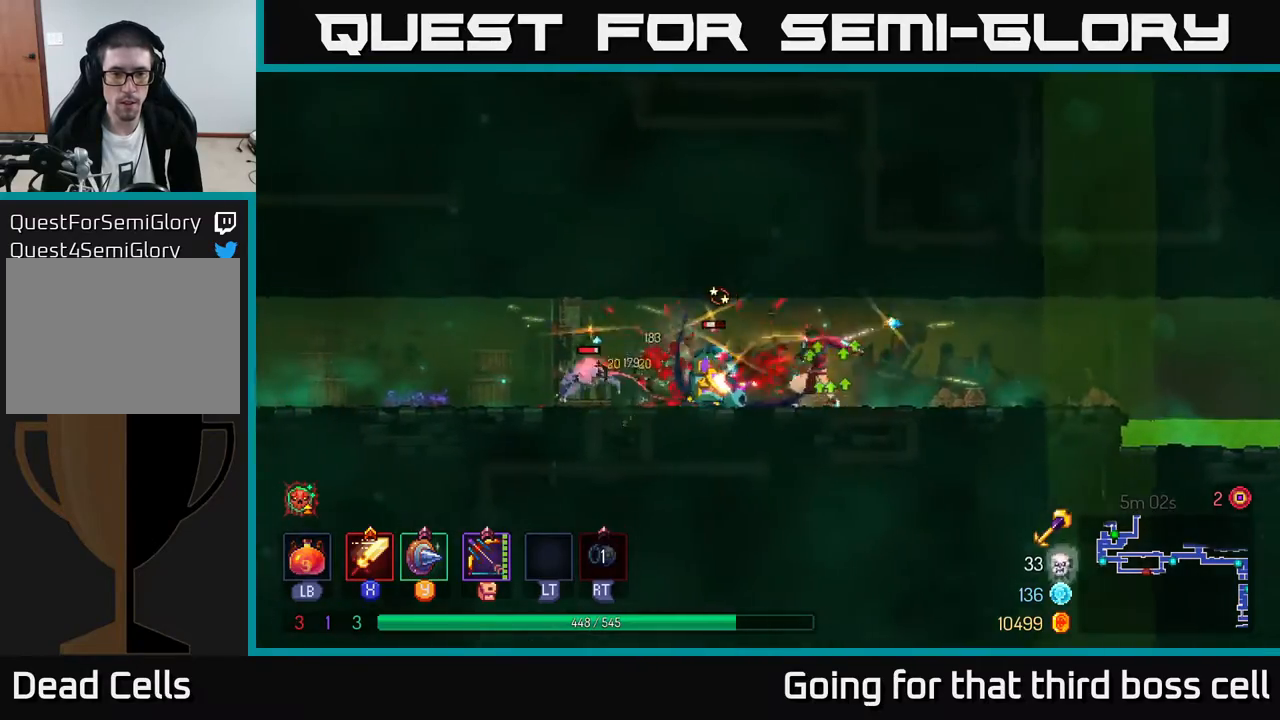
{"buttons": [], "left_stick": "left", "right_stick": "center", "events": [[17, "X", "up"], [83, "X", "down"], [217, "X", "up"], [283, "X", "down"], [383, "X", "up"]]}
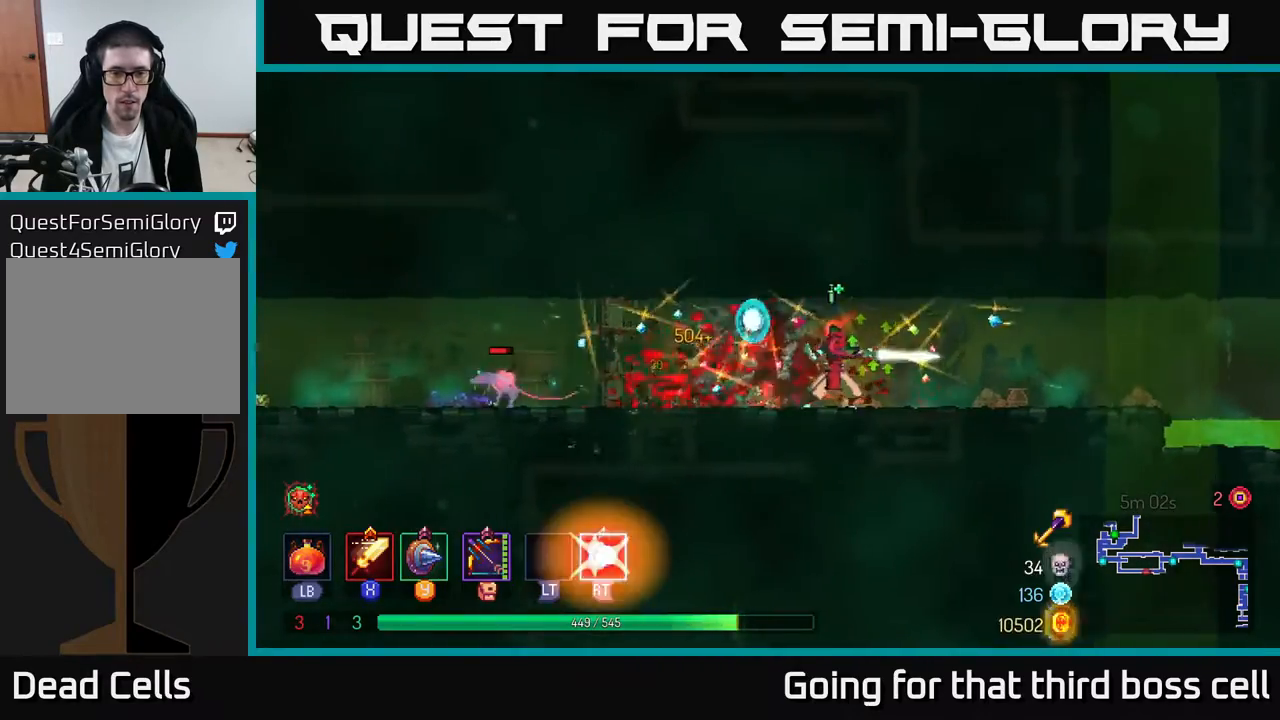
{"buttons": ["B"], "left_stick": "left", "right_stick": "center", "events": [[133, "X", "down"], [200, "X", "up"], [433, "B", "down"]]}
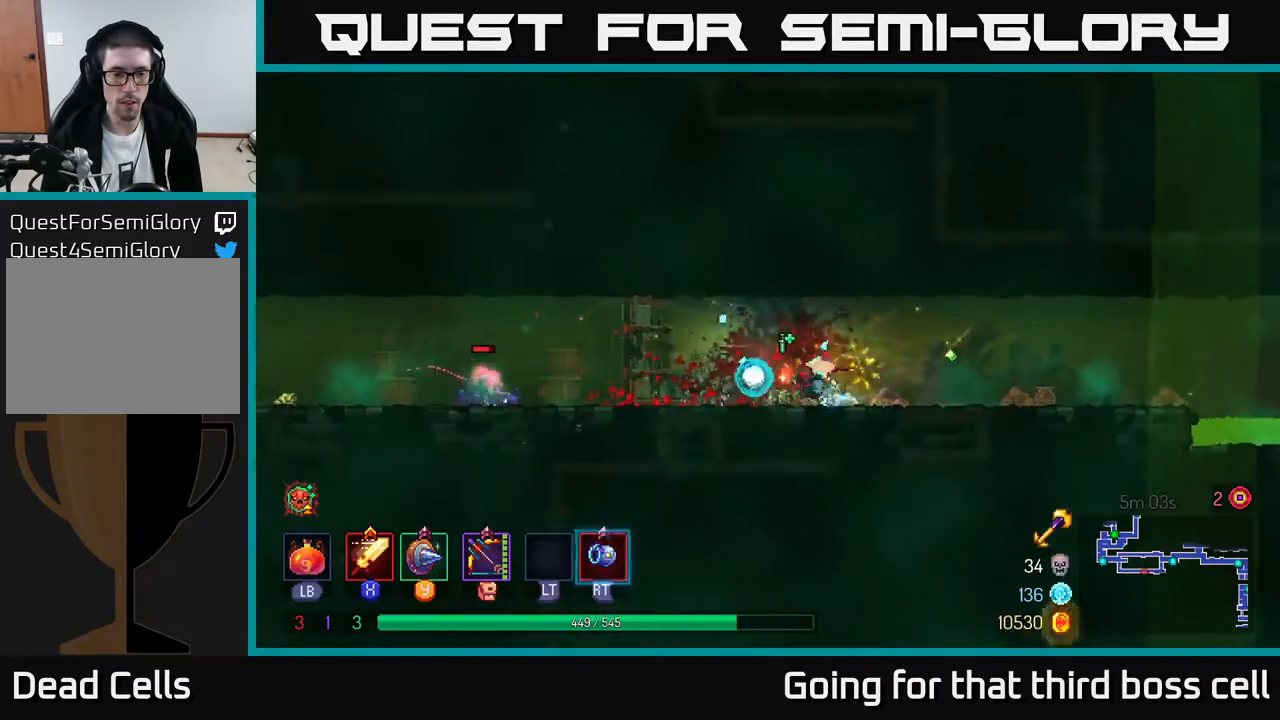
{"buttons": [], "left_stick": "left", "right_stick": "center", "events": [[50, "B", "up"], [267, "X", "down"], [350, "X", "up"]]}
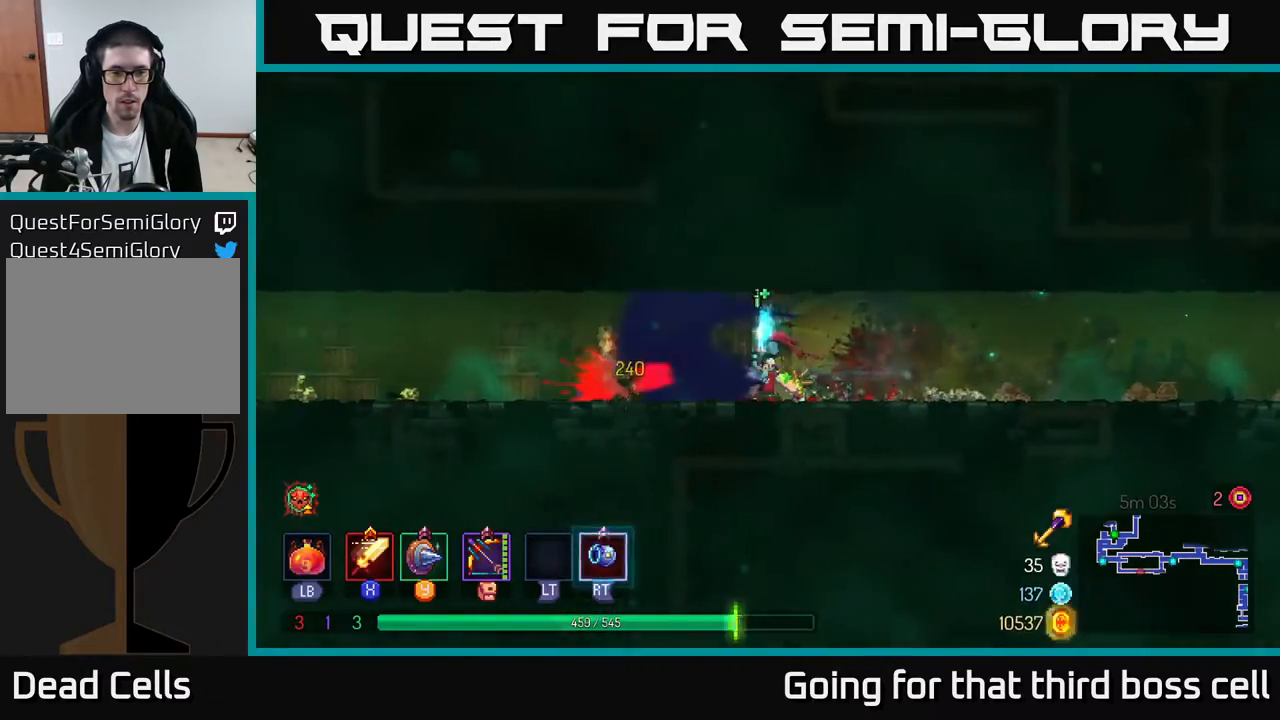
{"buttons": [], "left_stick": "right", "right_stick": "center", "events": [[67, "left_stick", "center"], [233, "left_stick", "right"], [267, "B", "down"], [350, "B", "up"]]}
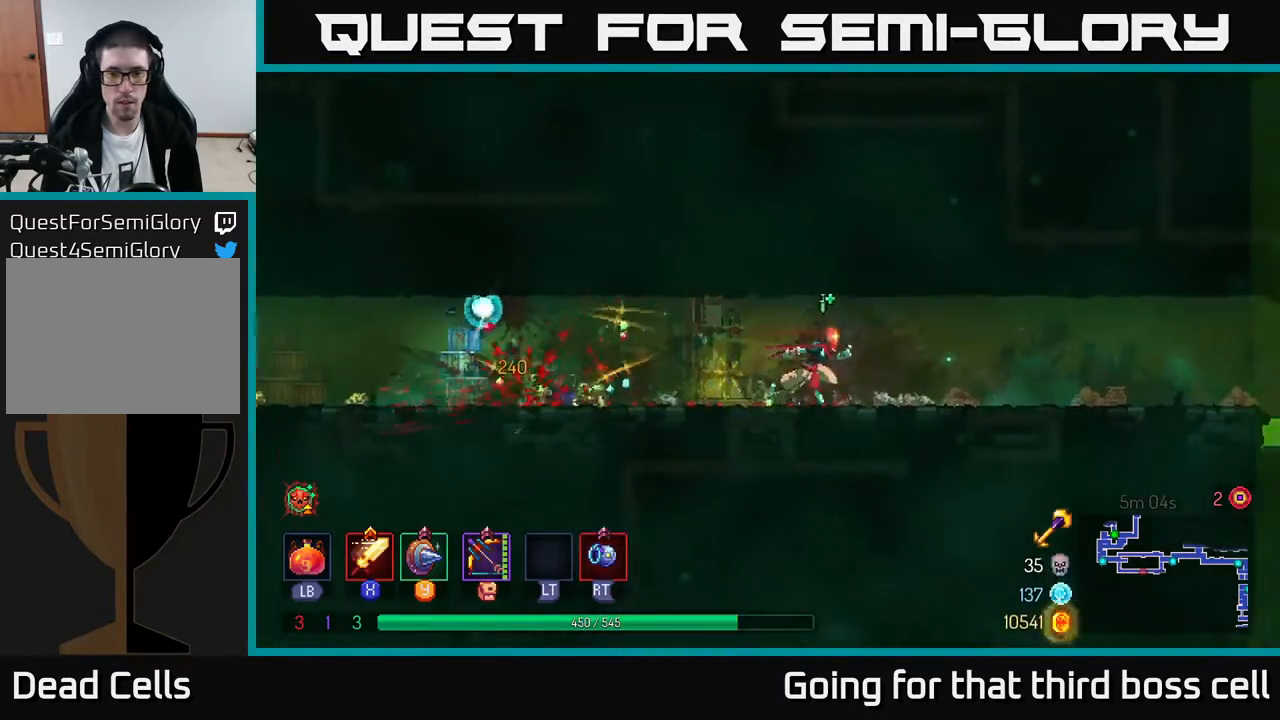
{"buttons": [], "left_stick": "right", "right_stick": "center", "events": []}
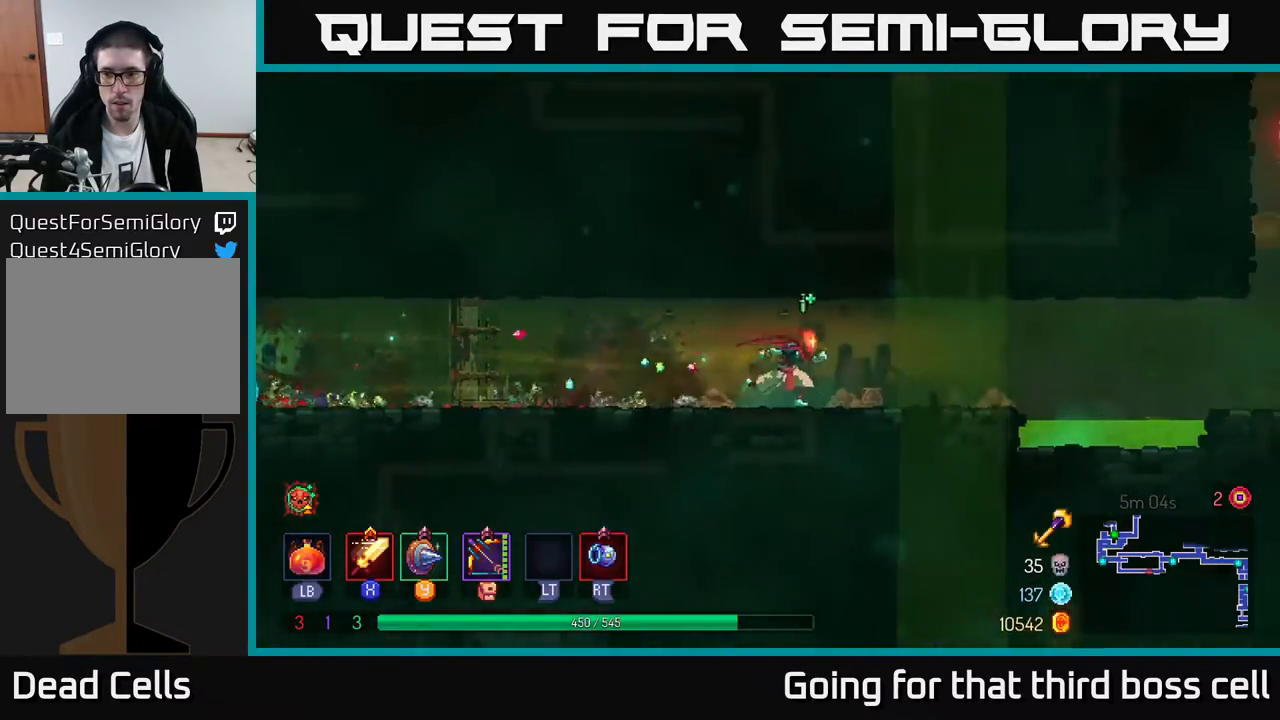
{"buttons": ["A"], "left_stick": "right", "right_stick": "center", "events": [[433, "A", "down"]]}
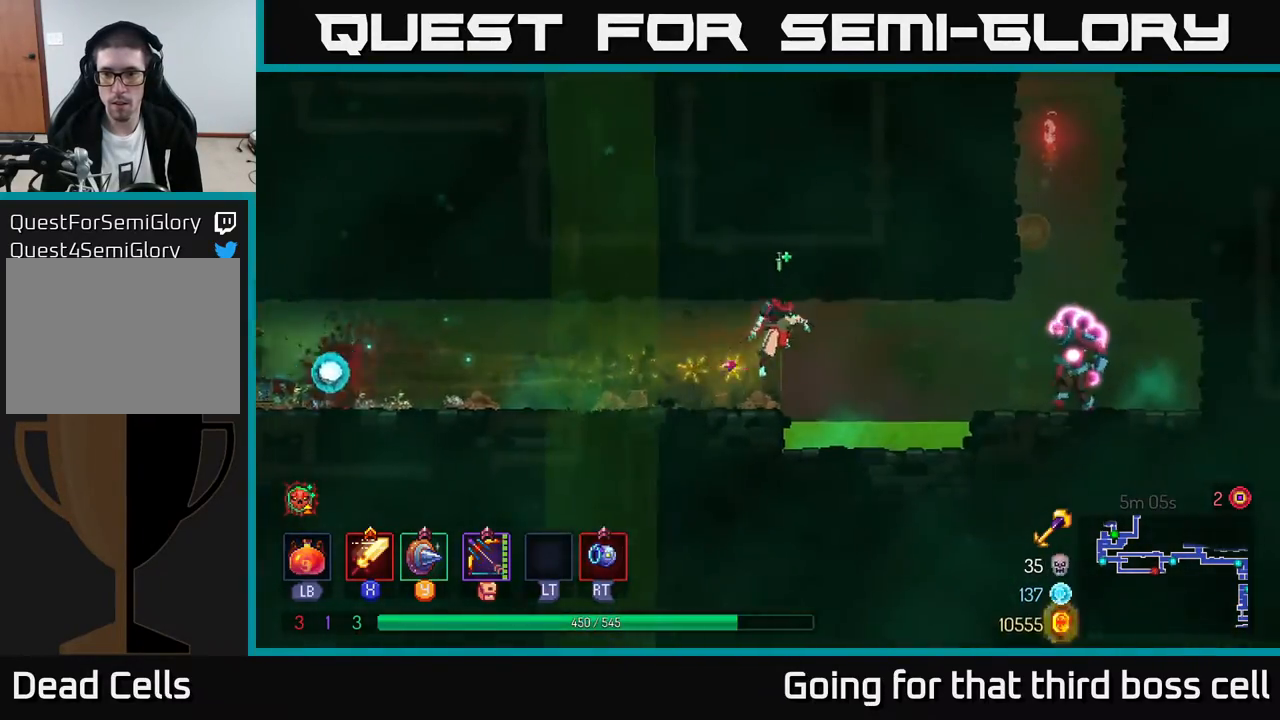
{"buttons": ["B"], "left_stick": "right", "right_stick": "center", "events": [[33, "R2", "down"], [100, "A", "up"], [117, "R2", "up"], [250, "A", "down"], [400, "A", "up"], [433, "B", "down"]]}
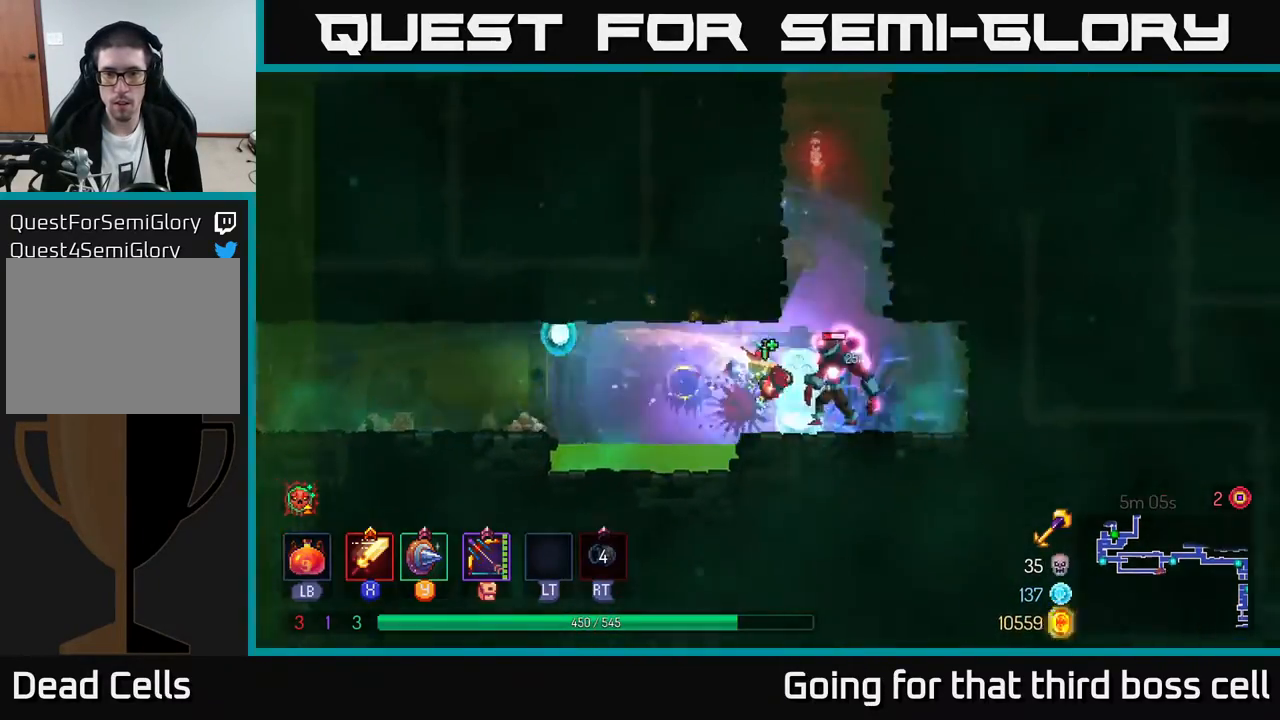
{"buttons": [], "left_stick": "center", "right_stick": "center", "events": [[50, "B", "up"], [183, "X", "down"], [183, "left_stick", "center"], [233, "left_stick", "left"], [317, "X", "up"], [367, "X", "down"], [417, "left_stick", "center"], [467, "X", "up"]]}
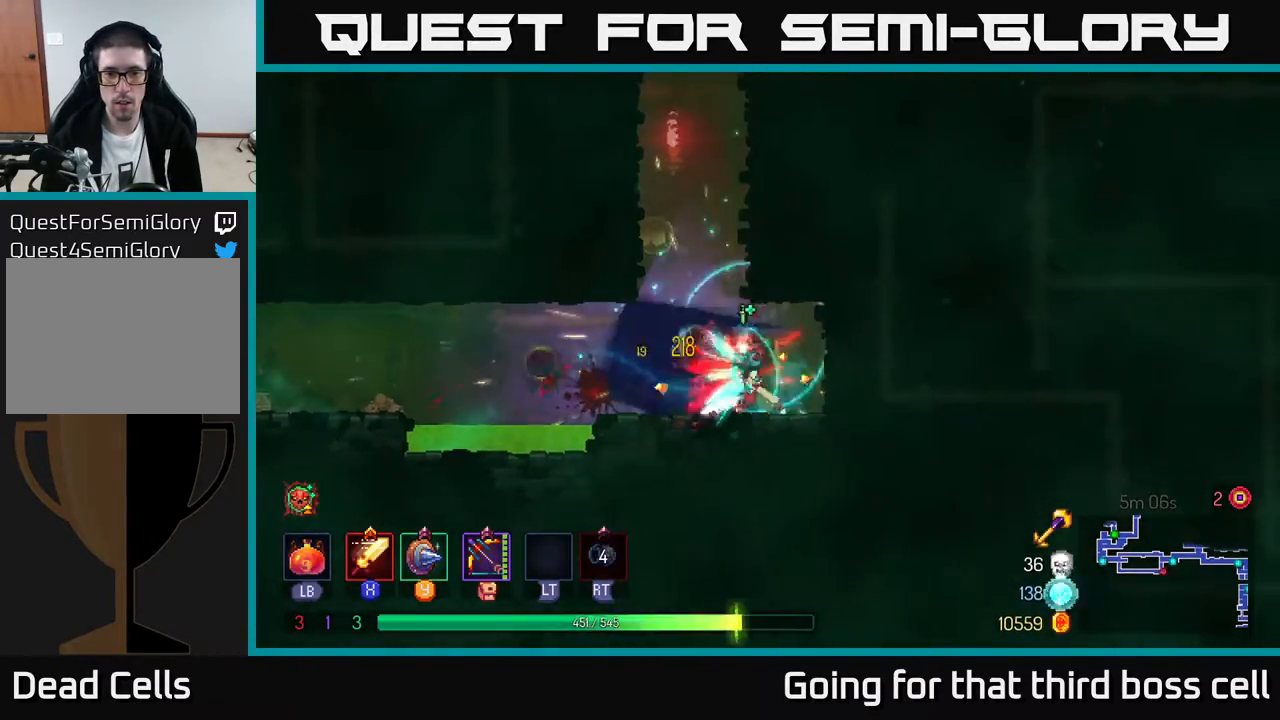
{"buttons": ["A"], "left_stick": "center", "right_stick": "center", "events": [[467, "A", "down"]]}
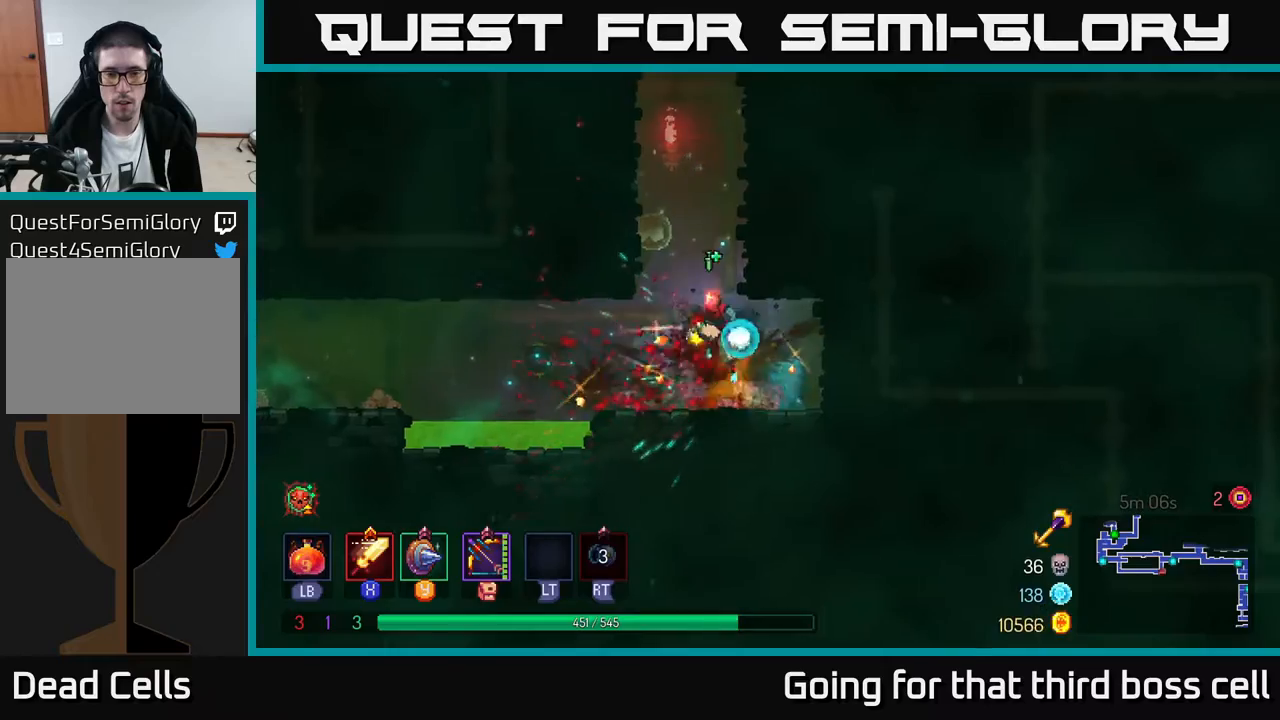
{"buttons": [], "left_stick": "left", "right_stick": "center", "events": [[100, "A", "up"], [167, "A", "down"], [200, "left_stick", "left"], [317, "A", "up"]]}
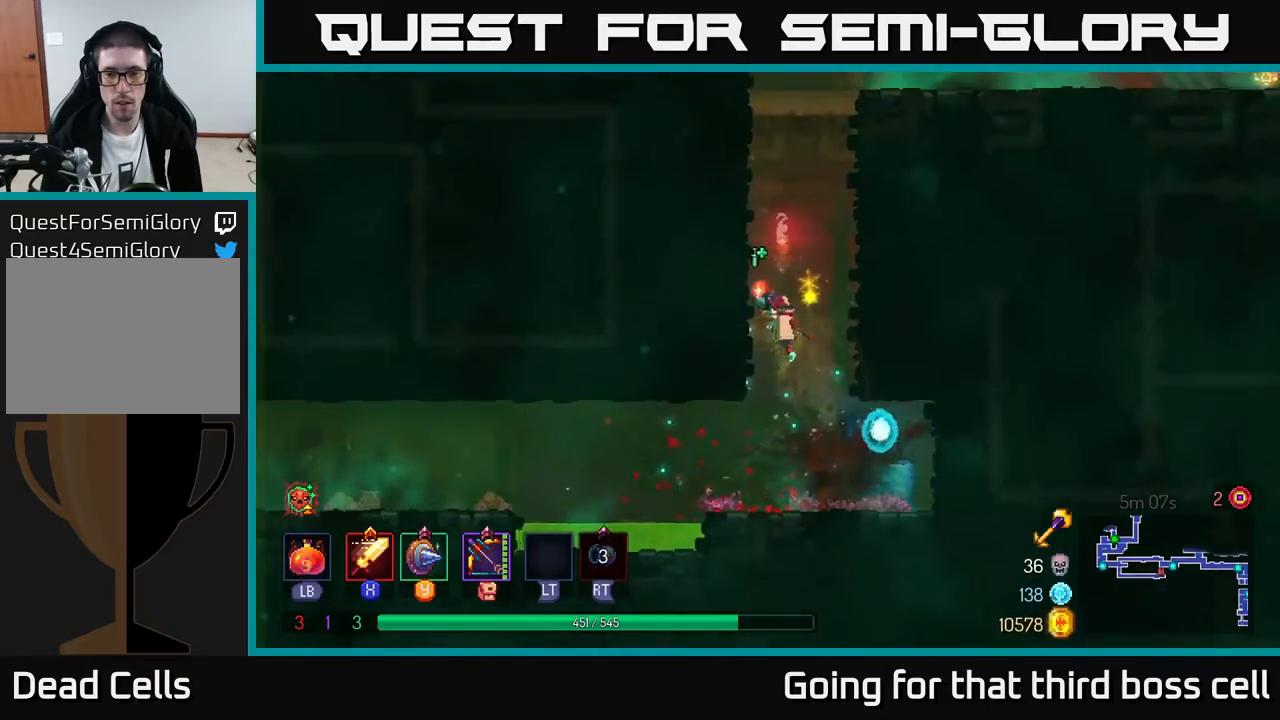
{"buttons": [], "left_stick": "left", "right_stick": "center", "events": [[100, "A", "down"], [250, "A", "up"]]}
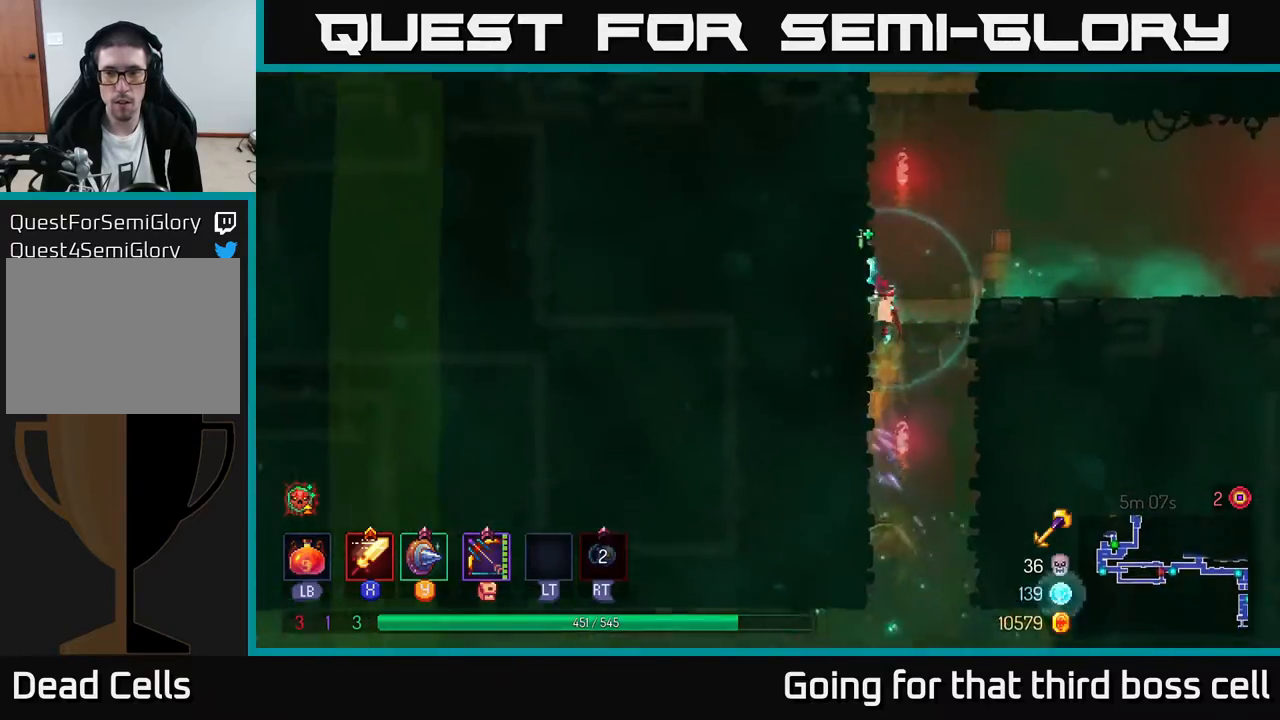
{"buttons": [], "left_stick": "right", "right_stick": "center", "events": [[83, "A", "down"], [83, "left_stick", "right"], [233, "A", "up"], [400, "B", "down"], [500, "B", "up"]]}
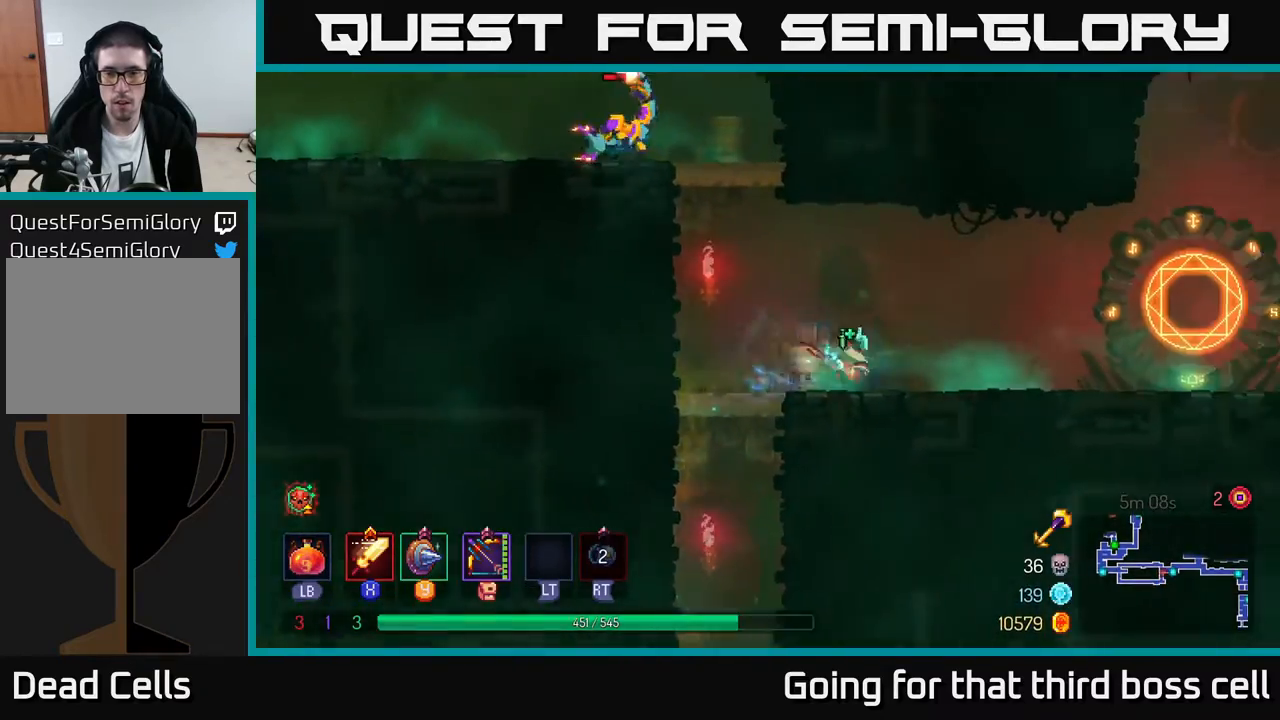
{"buttons": [], "left_stick": "left", "right_stick": "center", "events": [[117, "left_stick", "left"]]}
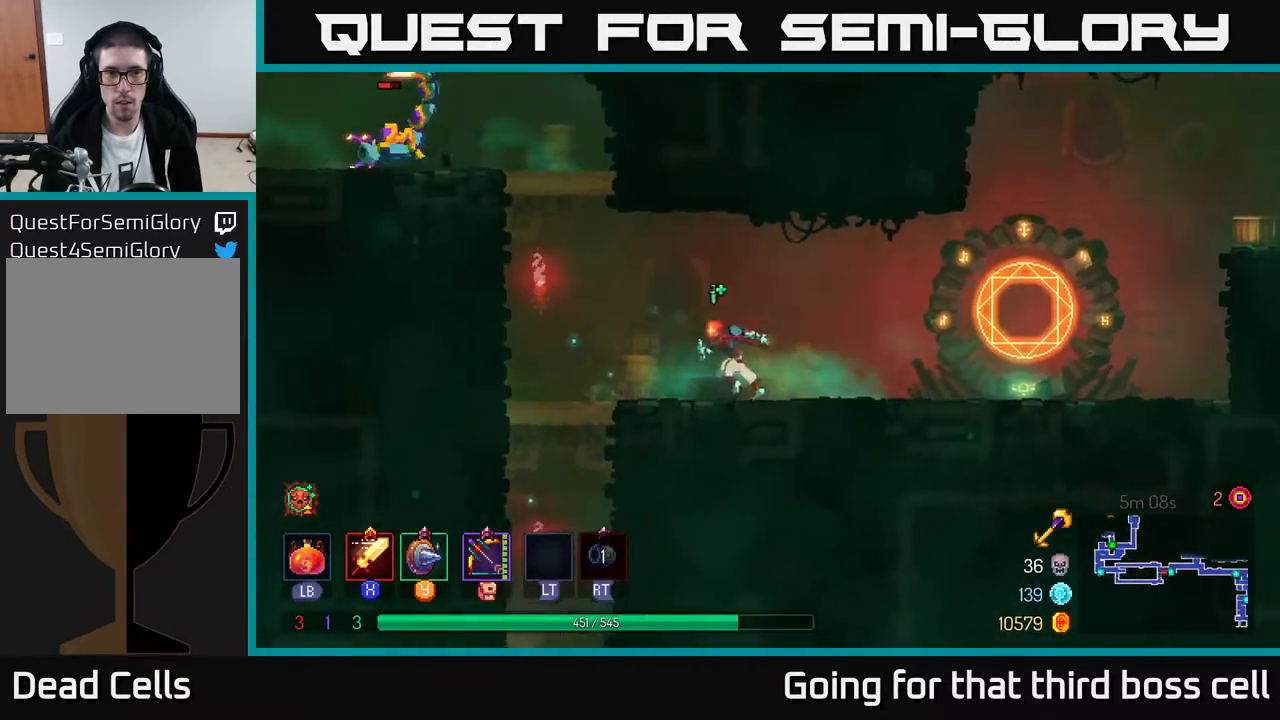
{"buttons": [], "left_stick": "left", "right_stick": "center", "events": [[83, "A", "down"], [167, "A", "up"], [233, "A", "down"], [383, "A", "up"]]}
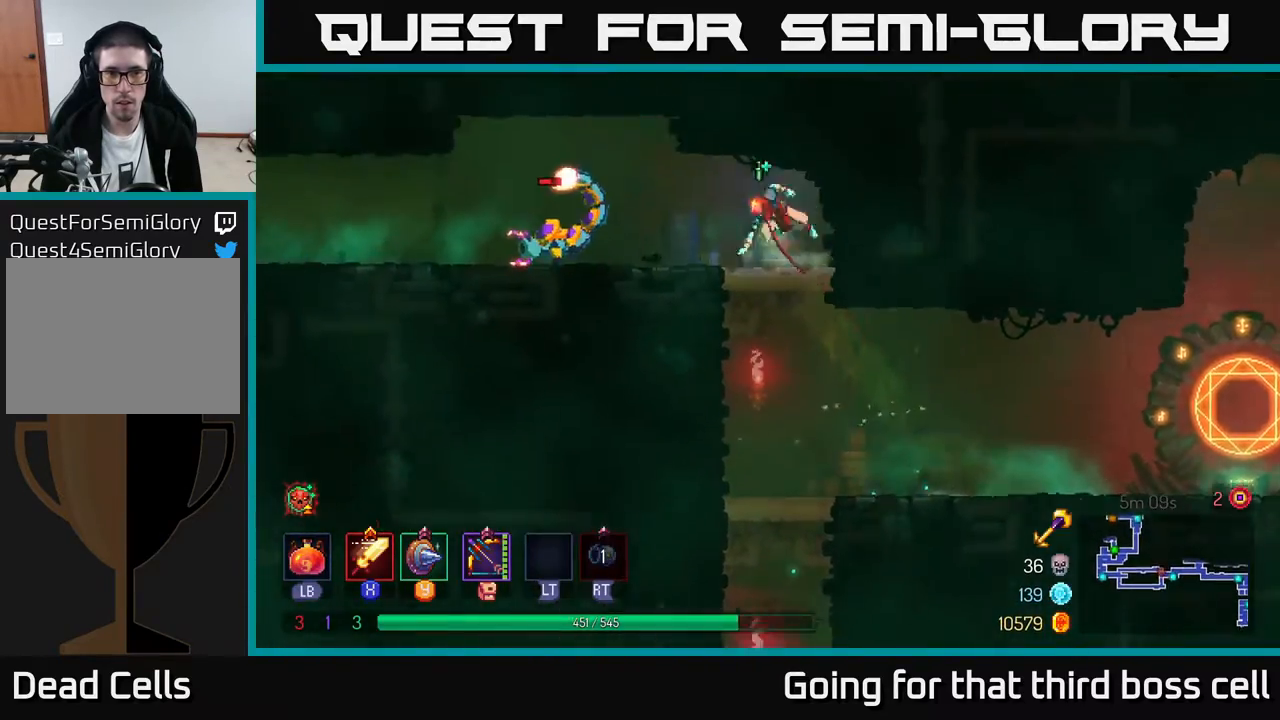
{"buttons": ["X"], "left_stick": "left", "right_stick": "center", "events": [[17, "B", "down"], [133, "B", "up"], [283, "X", "down"], [400, "X", "up"], [483, "X", "down"]]}
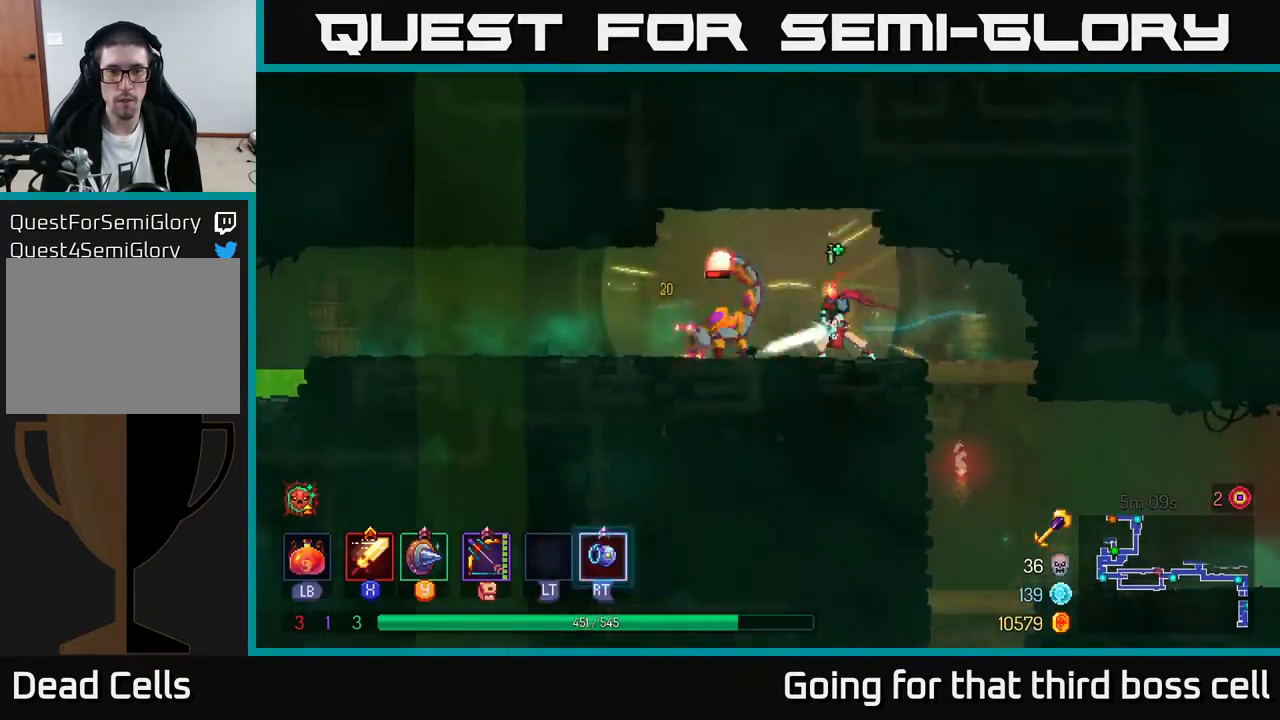
{"buttons": [], "left_stick": "center", "right_stick": "center", "events": [[33, "X", "up"], [150, "left_stick", "center"]]}
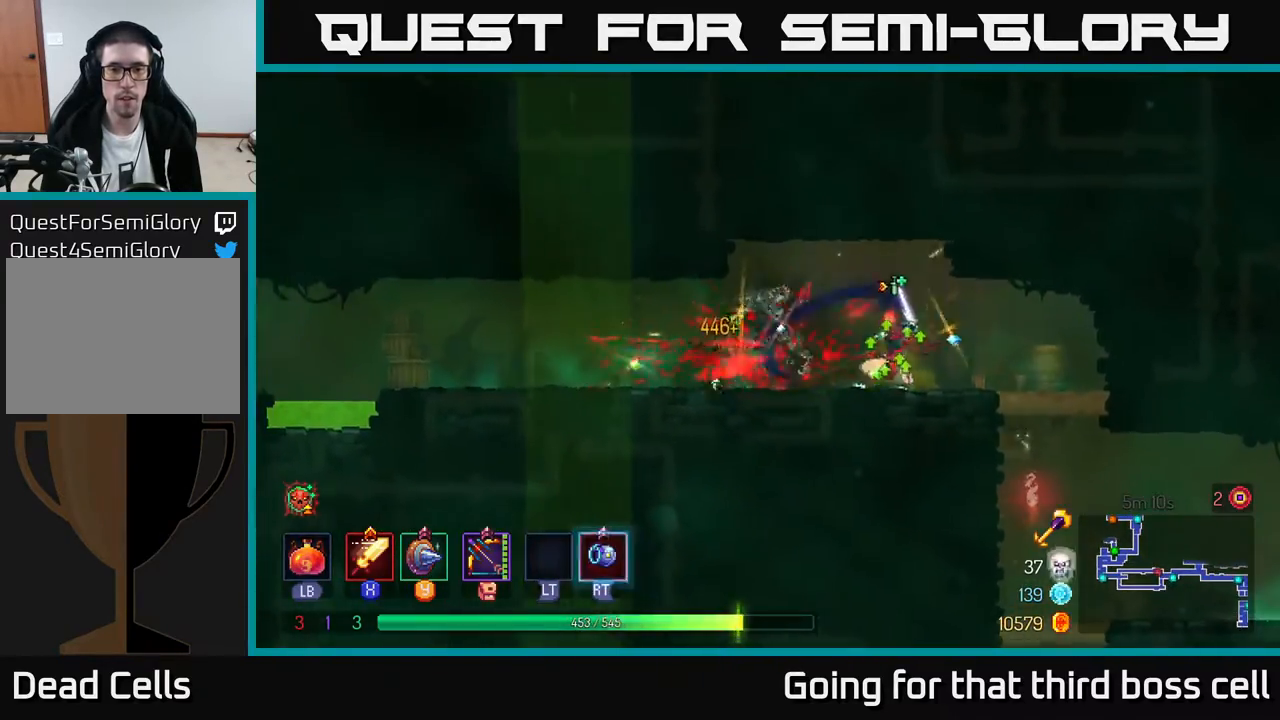
{"buttons": [], "left_stick": "down", "right_stick": "center", "events": [[33, "left_stick", "right"], [350, "left_stick", "down"], [400, "A", "down"], [483, "A", "up"]]}
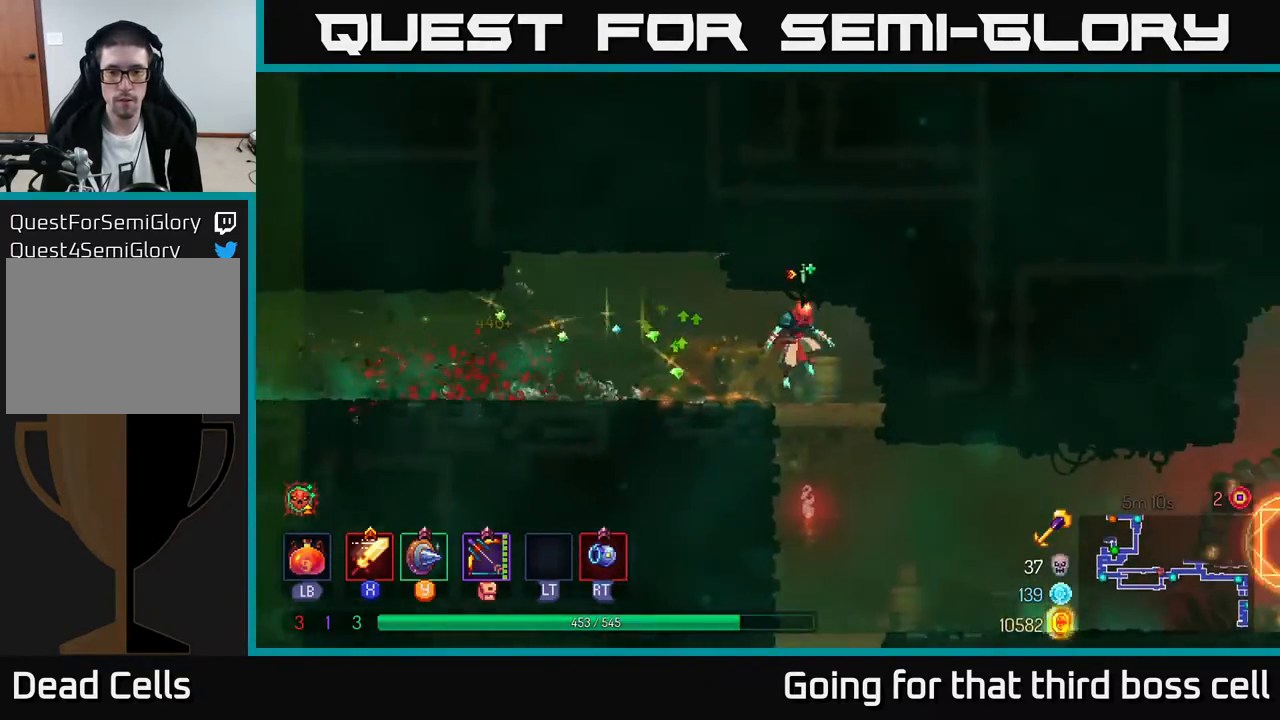
{"buttons": ["B"], "left_stick": "right", "right_stick": "center", "events": [[83, "left_stick", "center"], [217, "left_stick", "right"], [383, "B", "down"]]}
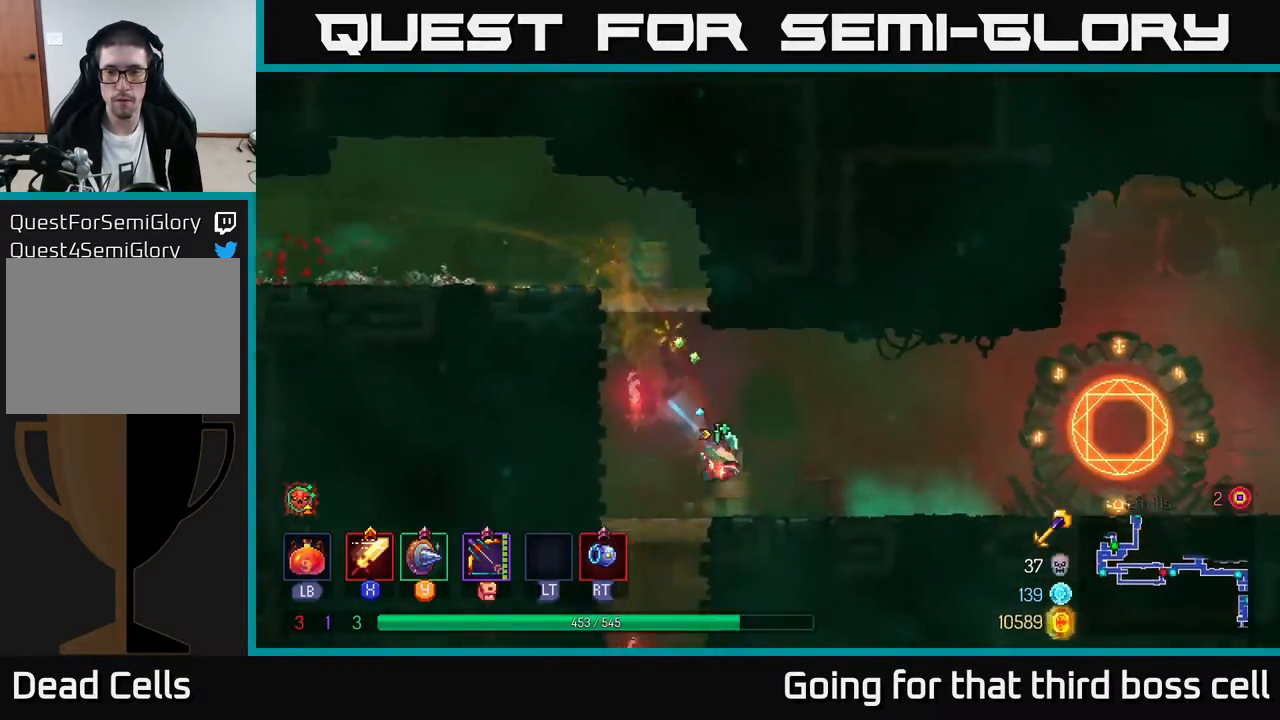
{"buttons": [], "left_stick": "right", "right_stick": "center", "events": [[17, "B", "up"]]}
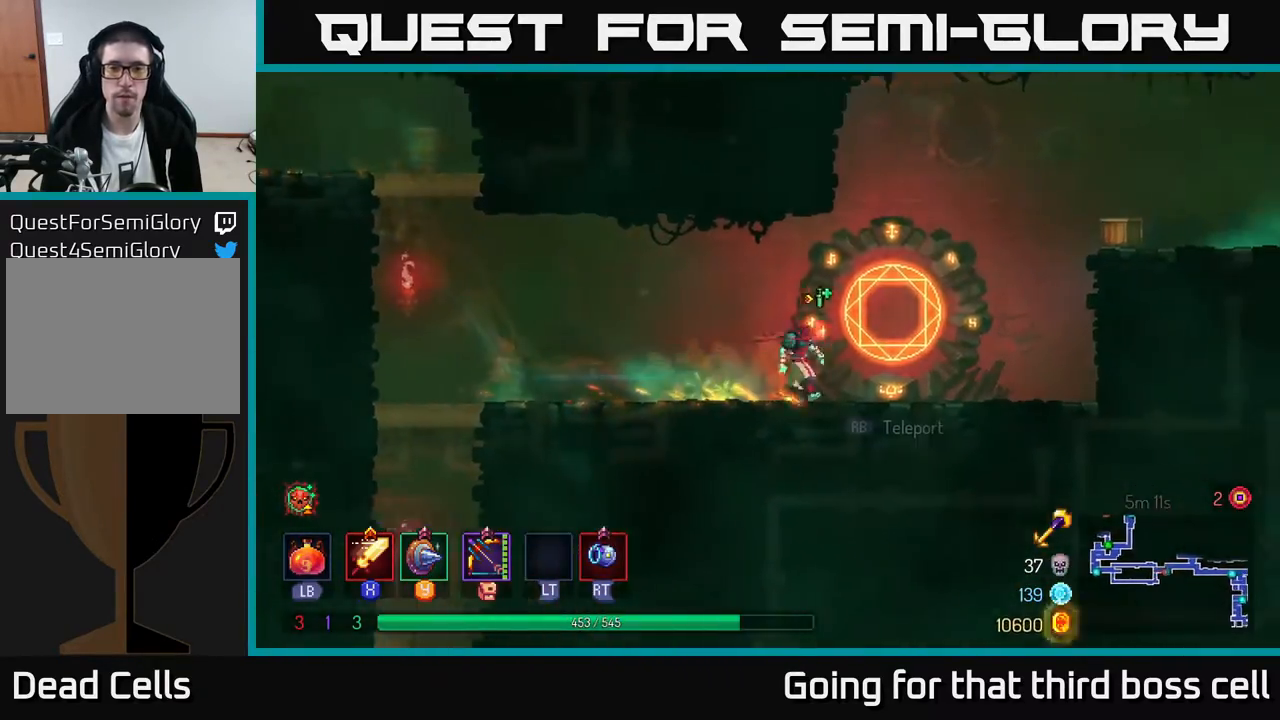
{"buttons": [], "left_stick": "center", "right_stick": "center", "events": [[50, "left_stick", "center"], [133, "R1", "down"], [217, "R1", "up"]]}